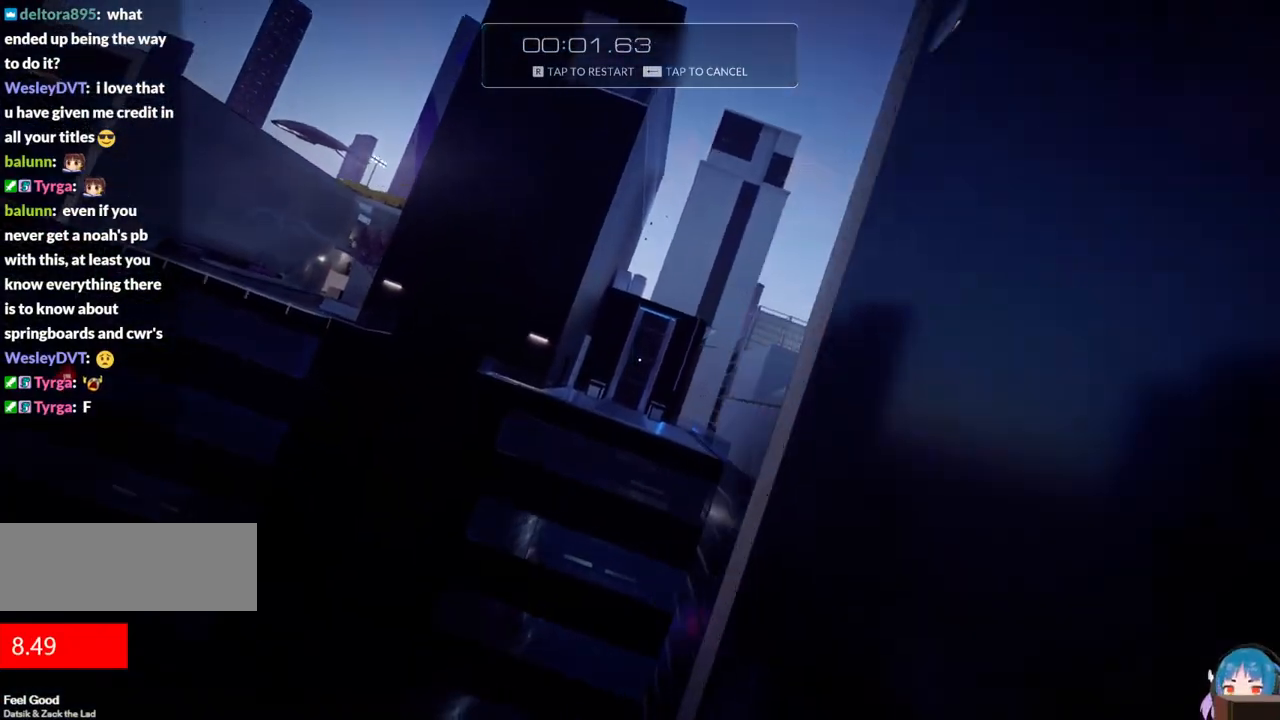
Gameplay with keyboard; each line is a JSON object with the keys held at the frame after it. "events" lists presses ("down") and releases ("up") of "a", "ctrl", "d", "e", "f", "q", "r", "s", "shift" and "w" between this image and that frame as [ms after this image, input, new state], when the widget could be followed in between. No other keys are recorded. Mouse input is not recorded.
{"keys": ["w"], "events": [[250, "f", "down"], [483, "f", "up"]]}
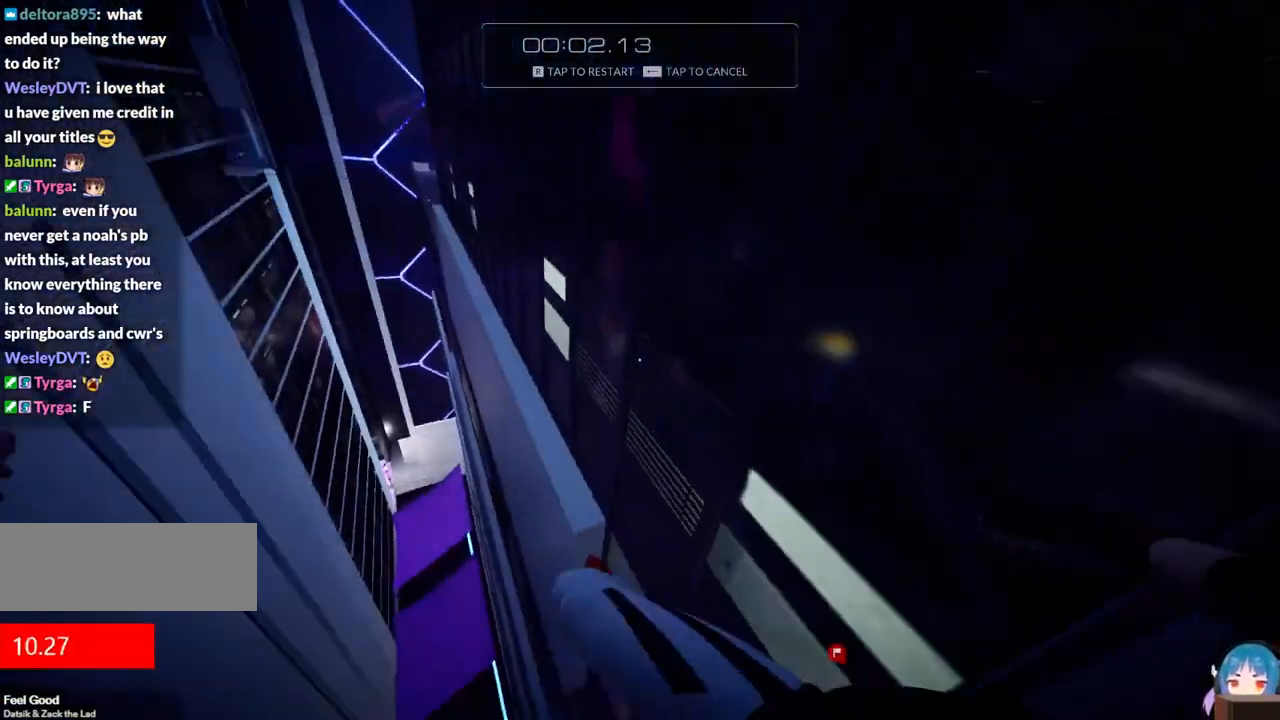
{"keys": ["w"], "events": [[317, "f", "down"], [500, "f", "up"]]}
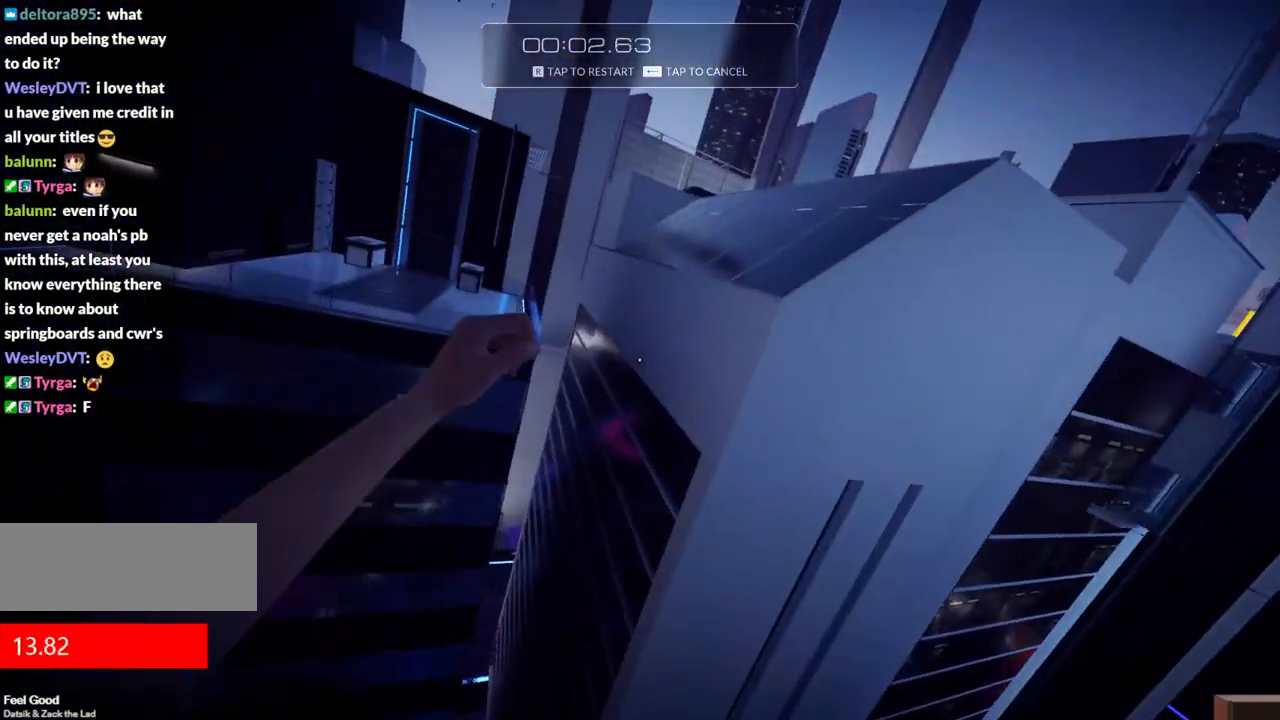
{"keys": ["a", "w"], "events": [[383, "a", "down"]]}
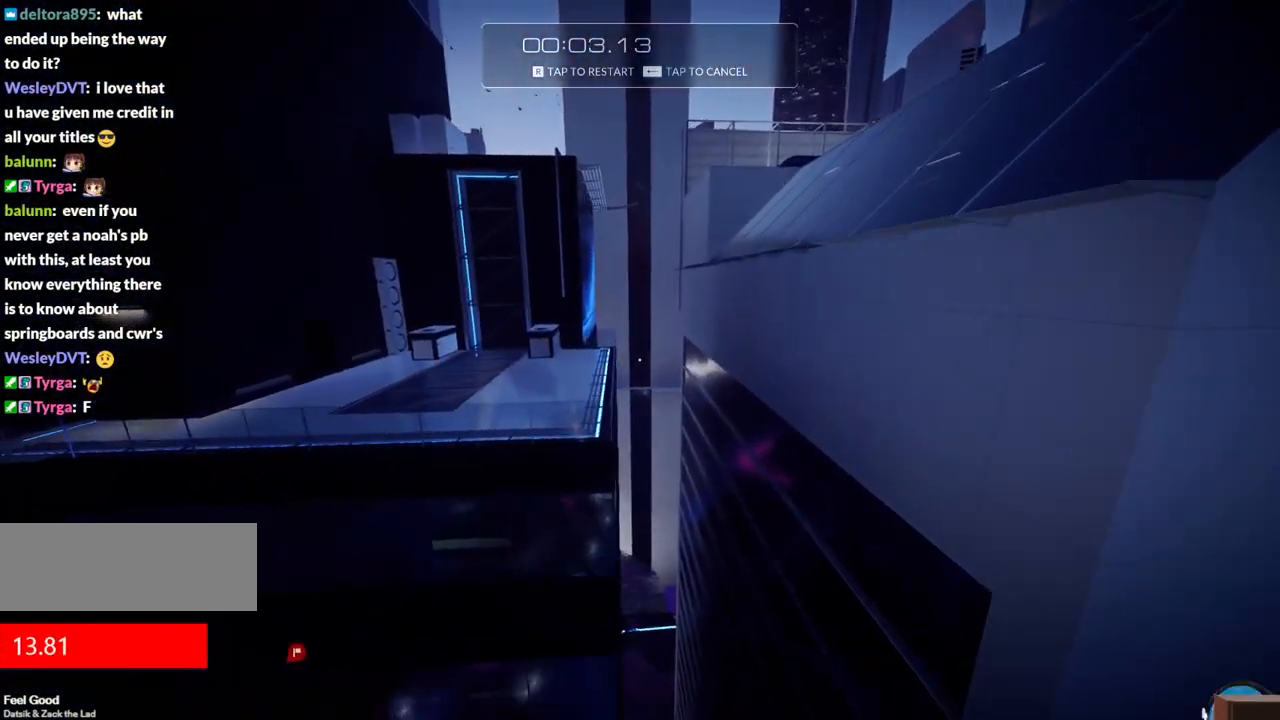
{"keys": ["w"], "events": [[117, "a", "up"]]}
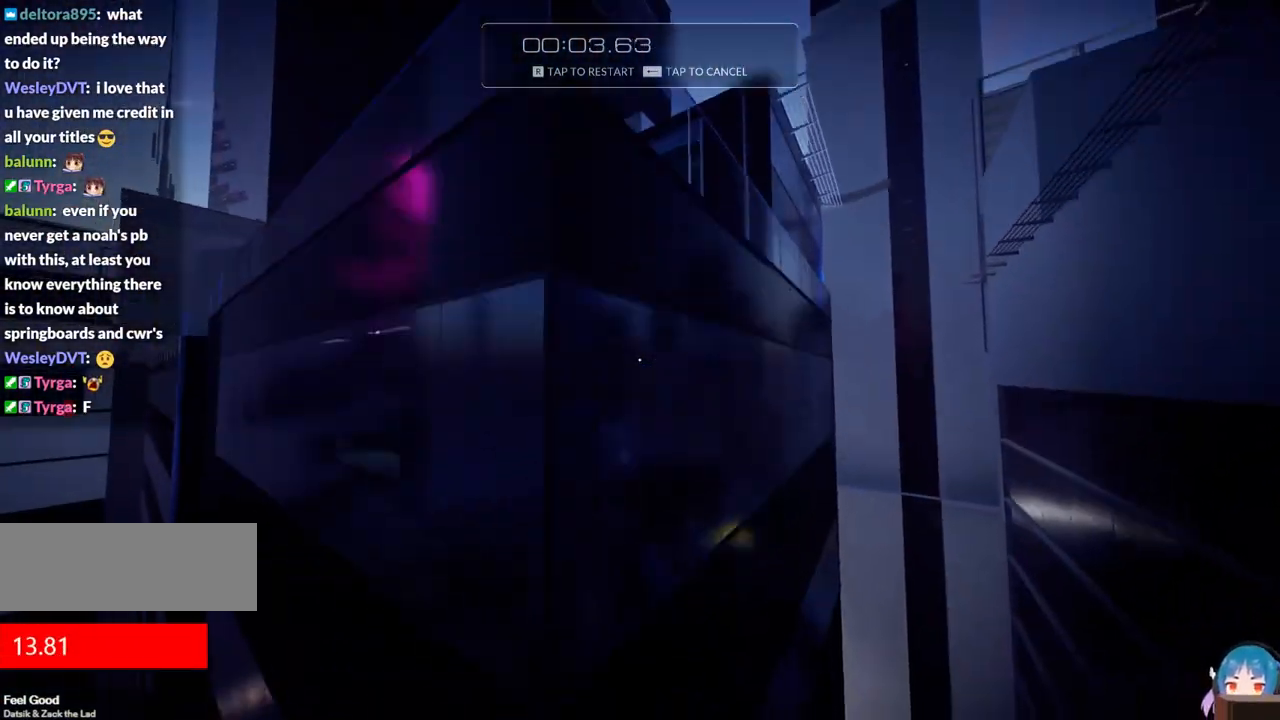
{"keys": ["w"], "events": [[133, "r", "down"], [267, "r", "up"]]}
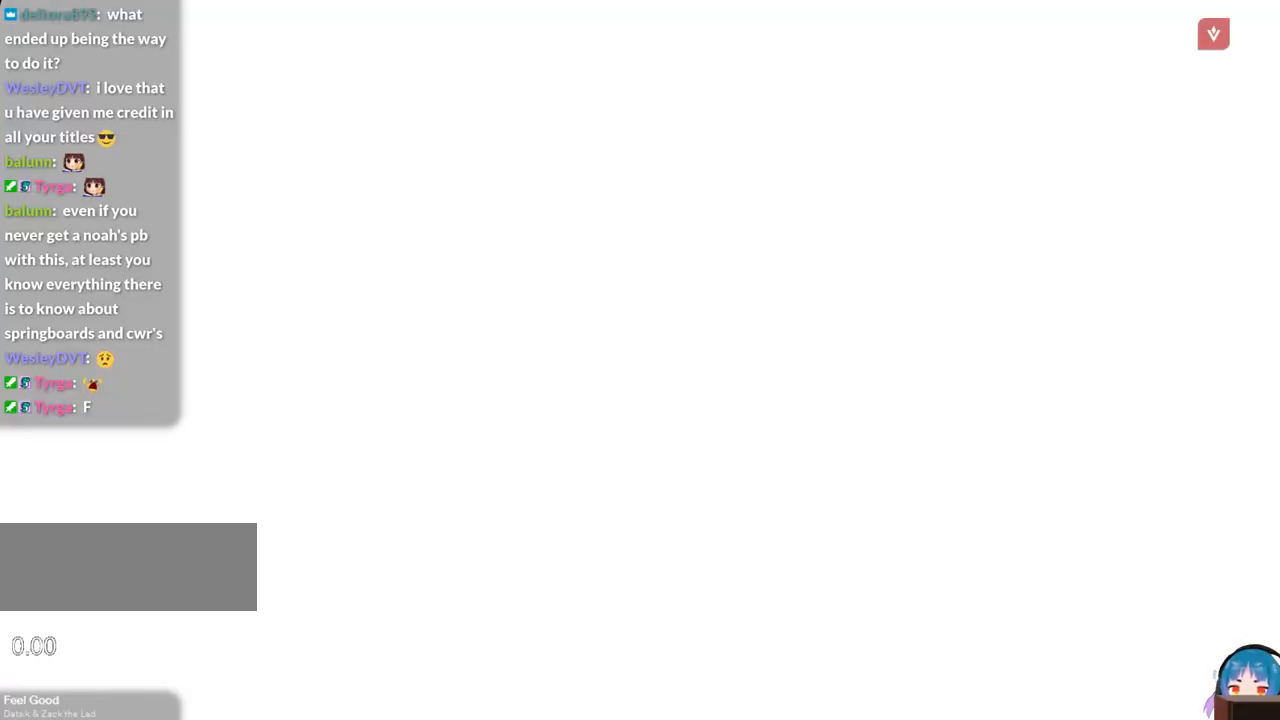
{"keys": ["w"], "events": [[50, "shift", "down"], [283, "shift", "up"]]}
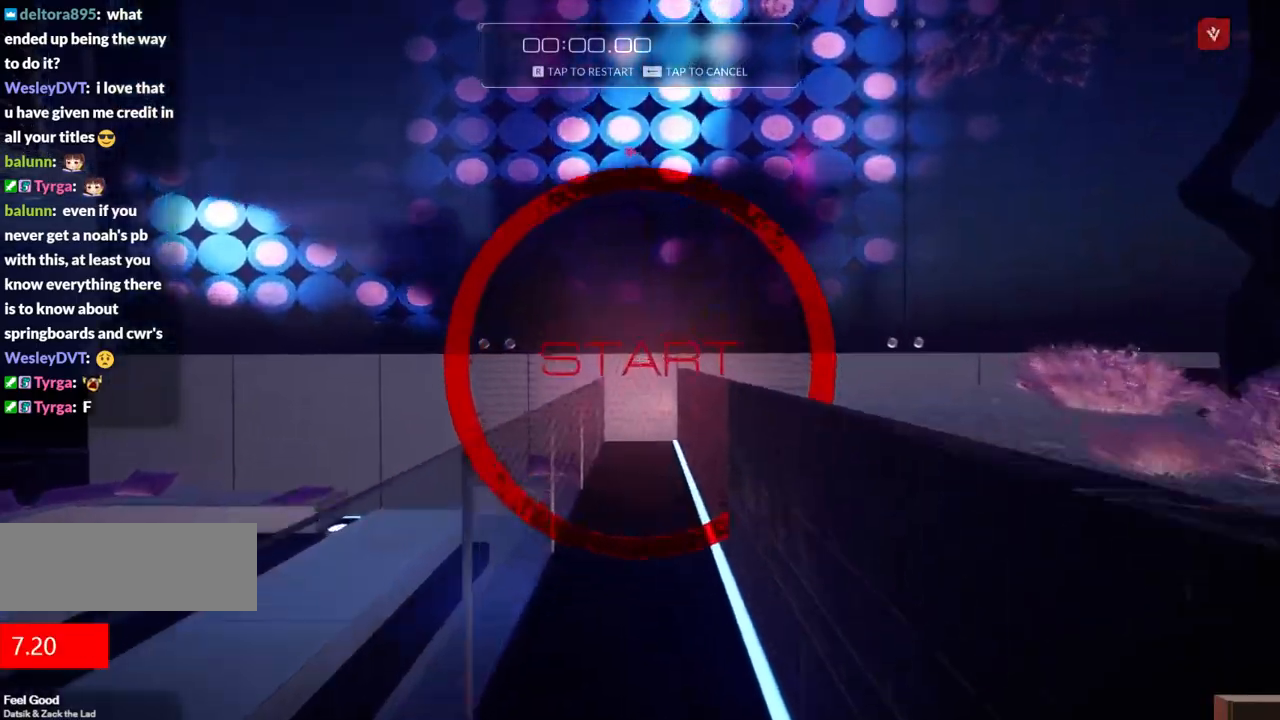
{"keys": ["a", "w"], "events": [[250, "f", "down"], [300, "d", "down"], [400, "a", "down"], [400, "d", "up"], [400, "f", "up"]]}
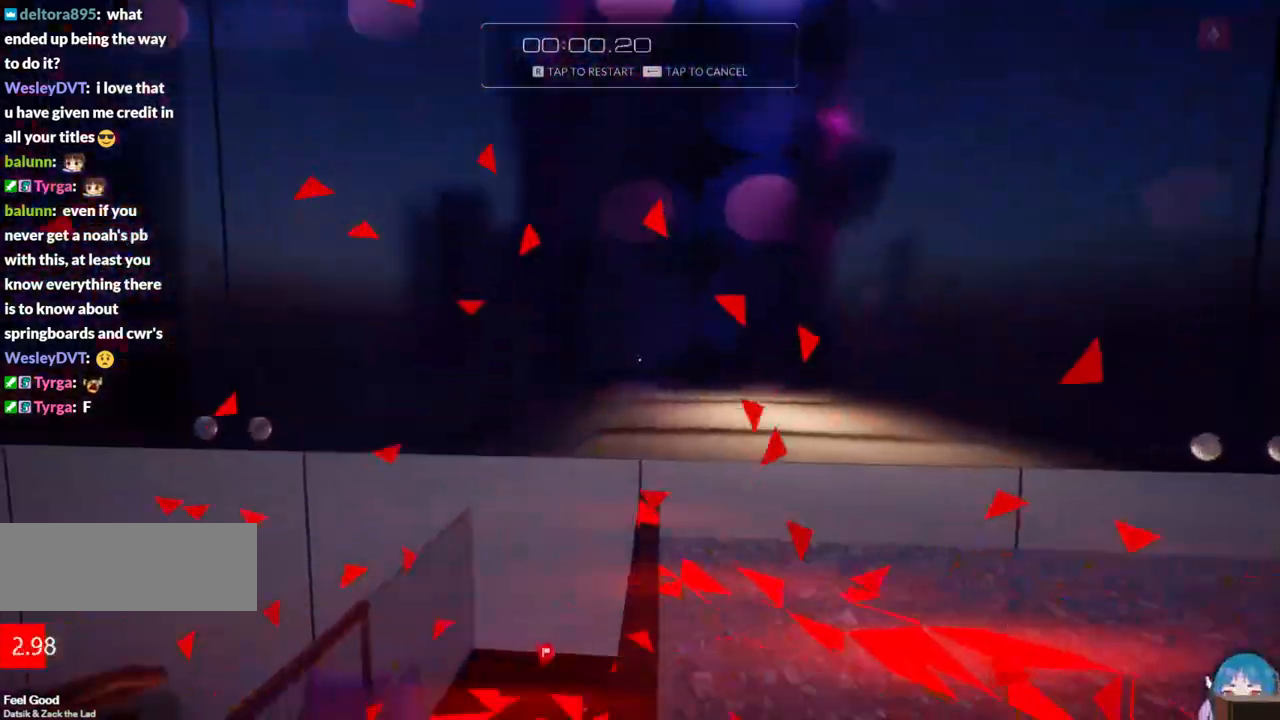
{"keys": ["a", "f", "w"], "events": [[267, "f", "down"]]}
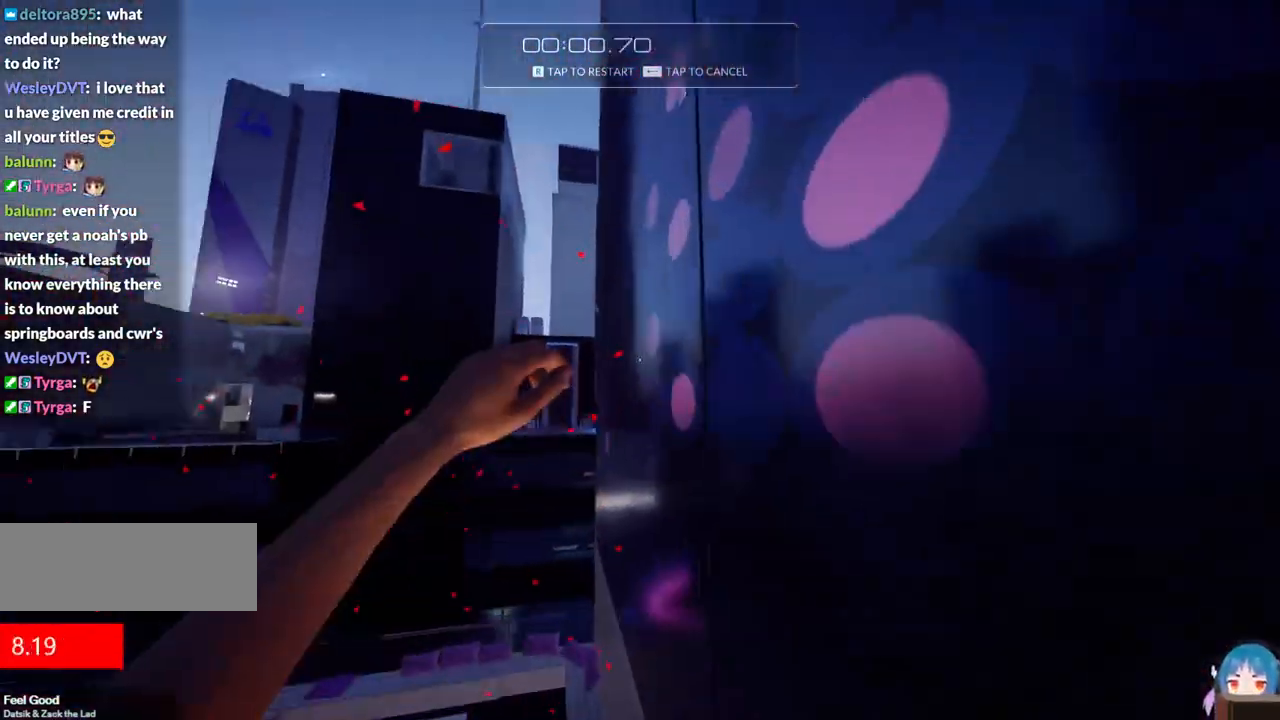
{"keys": ["w"], "events": [[200, "d", "down"], [233, "a", "up"], [433, "d", "up"], [433, "f", "up"]]}
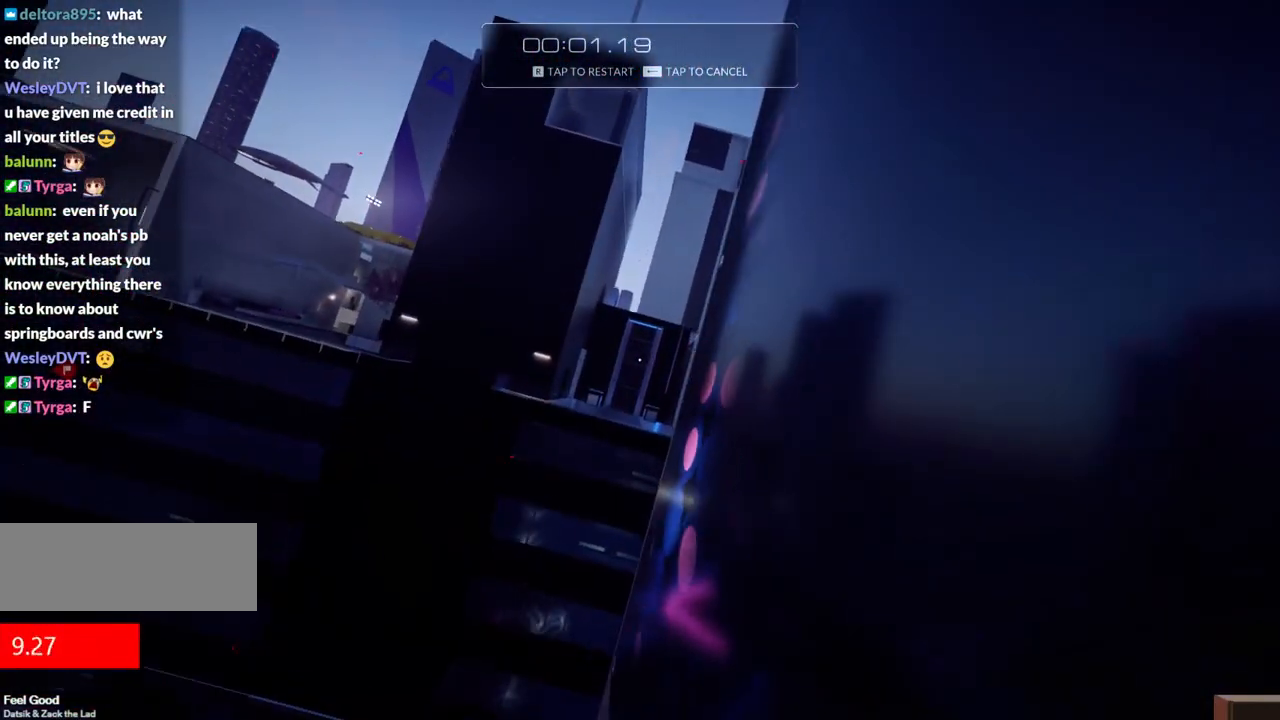
{"keys": ["w"], "events": []}
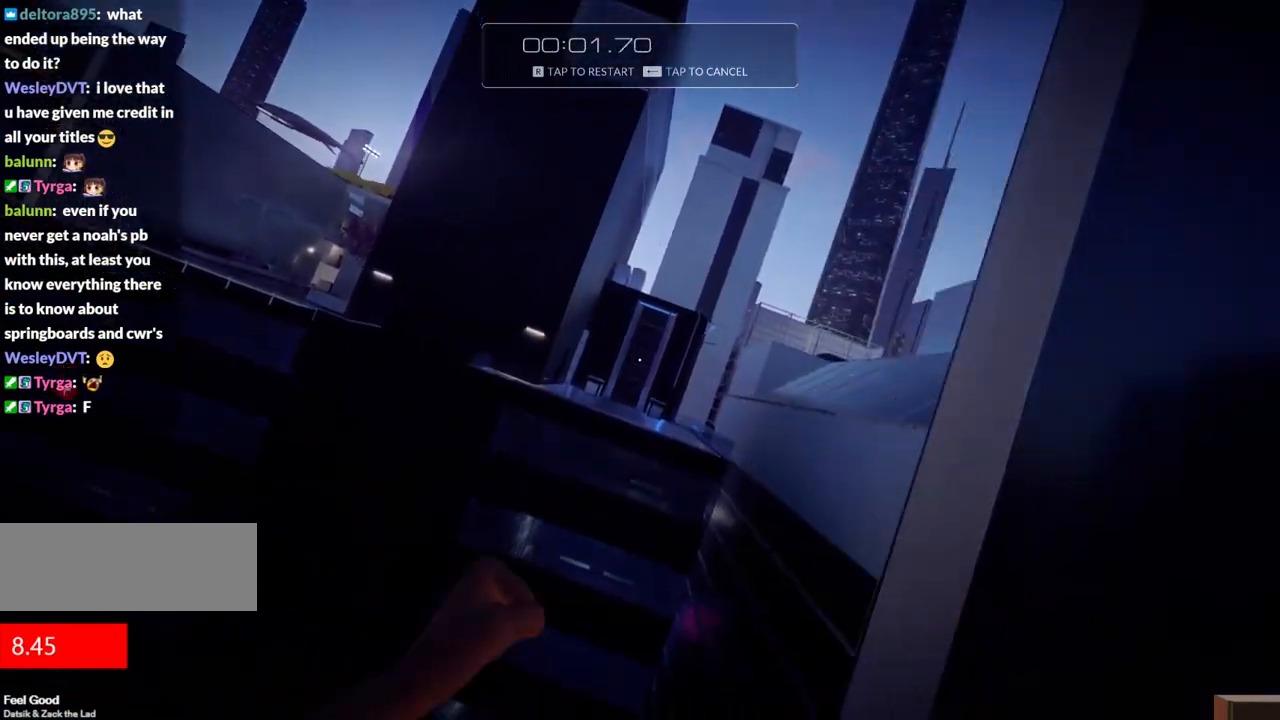
{"keys": ["w"], "events": [[183, "f", "down"], [417, "f", "up"]]}
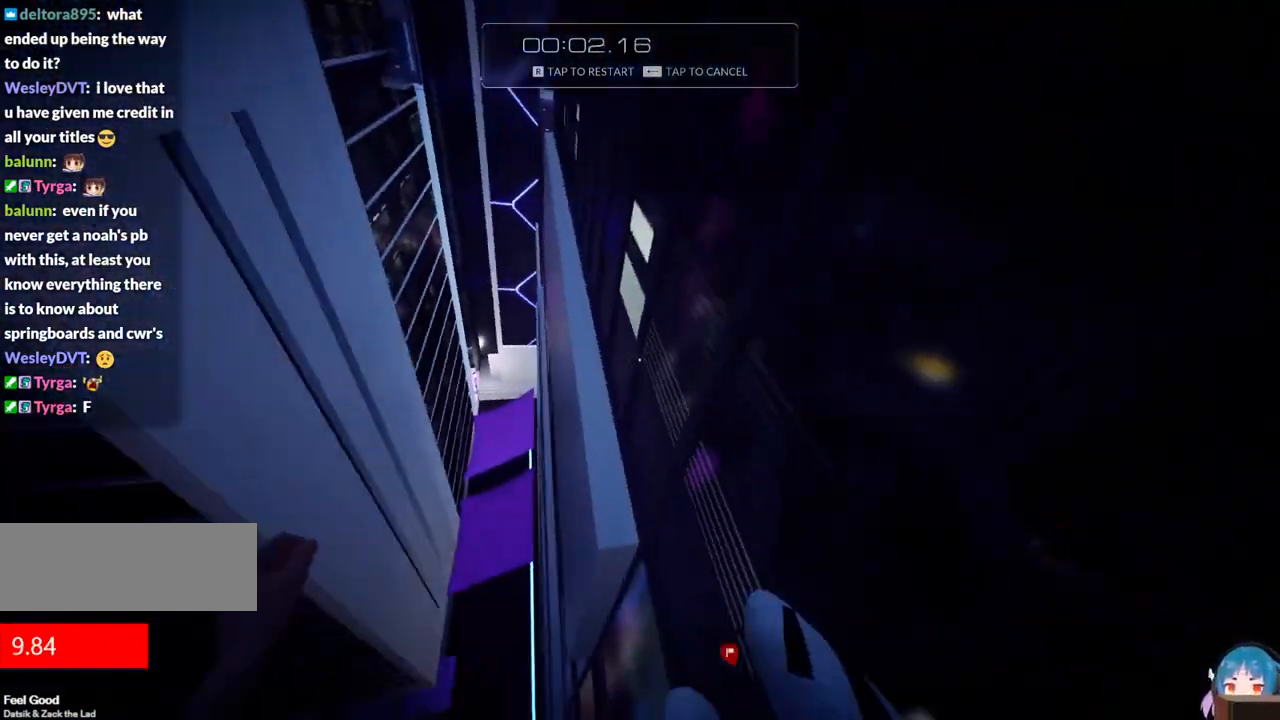
{"keys": ["w"], "events": [[233, "f", "down"], [383, "f", "up"]]}
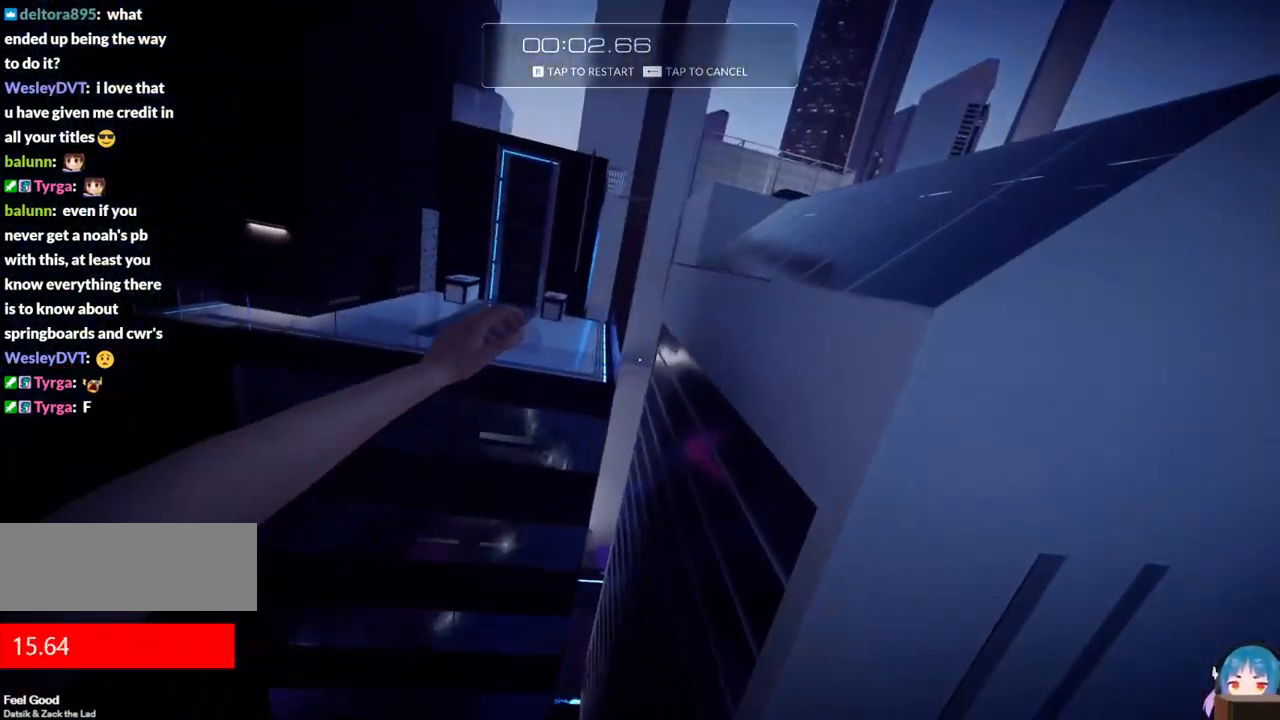
{"keys": ["d", "w"], "events": [[250, "d", "down"]]}
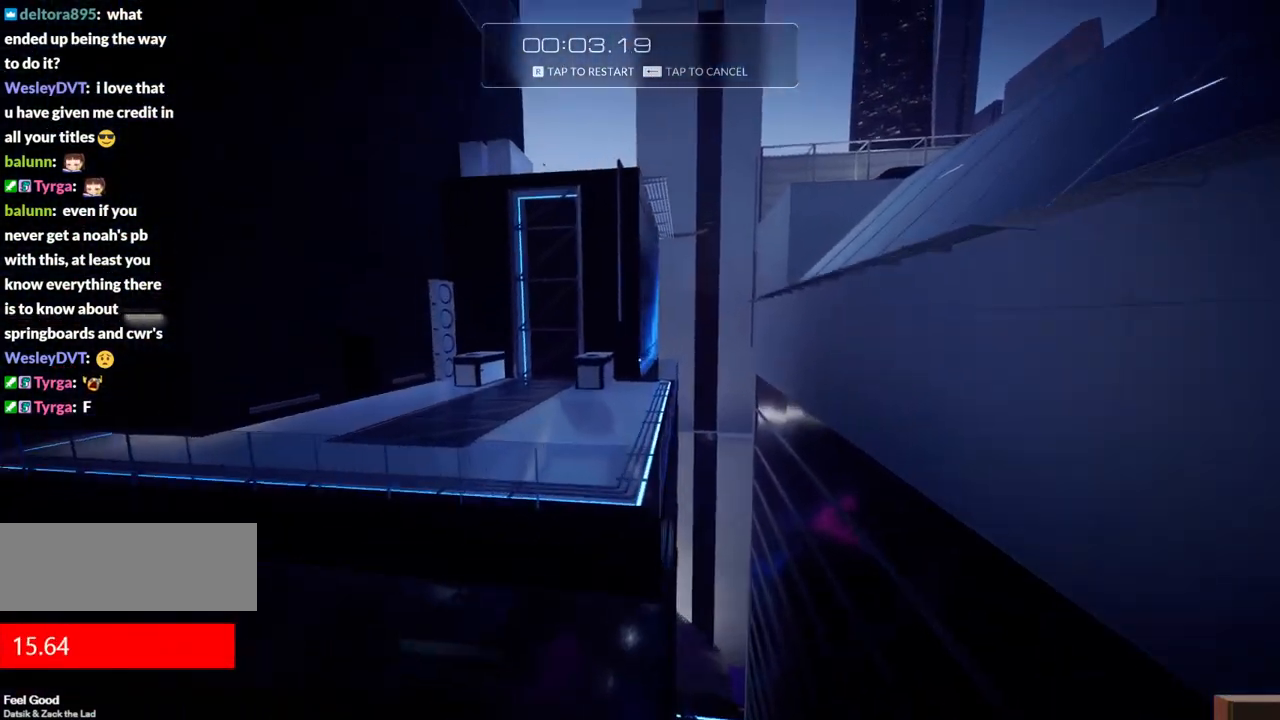
{"keys": ["w"], "events": [[183, "d", "up"]]}
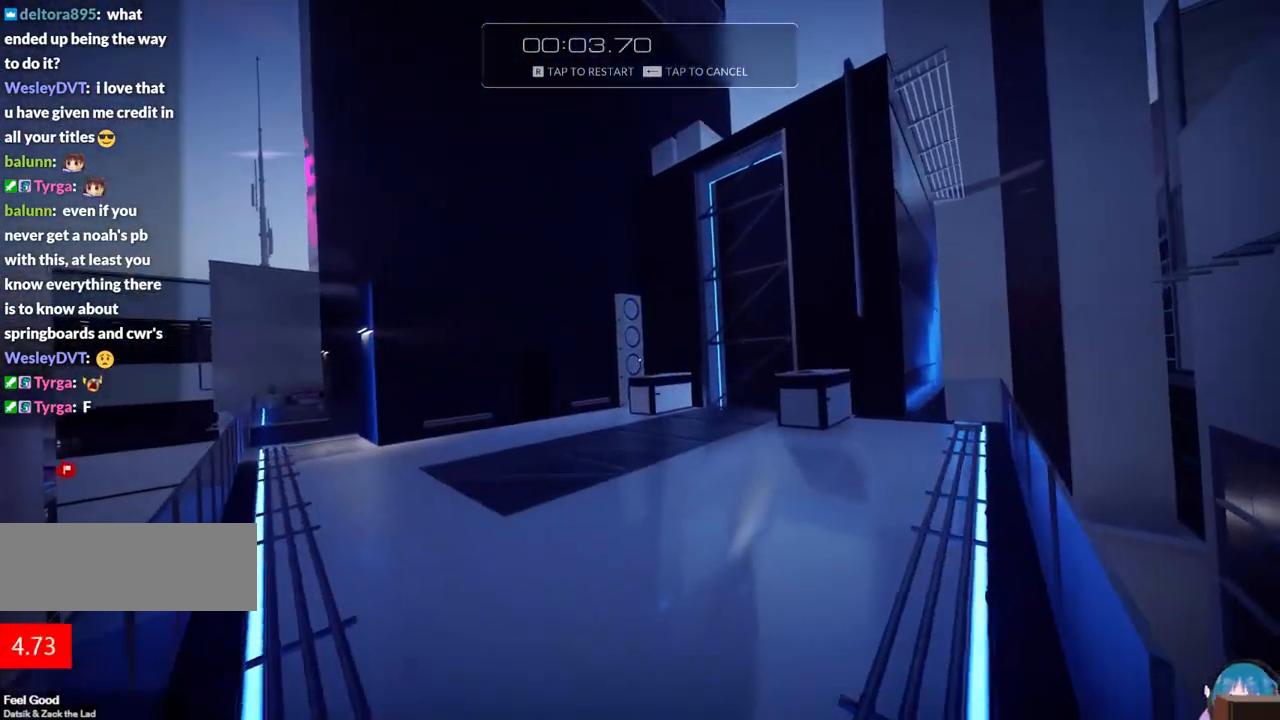
{"keys": ["w"], "events": []}
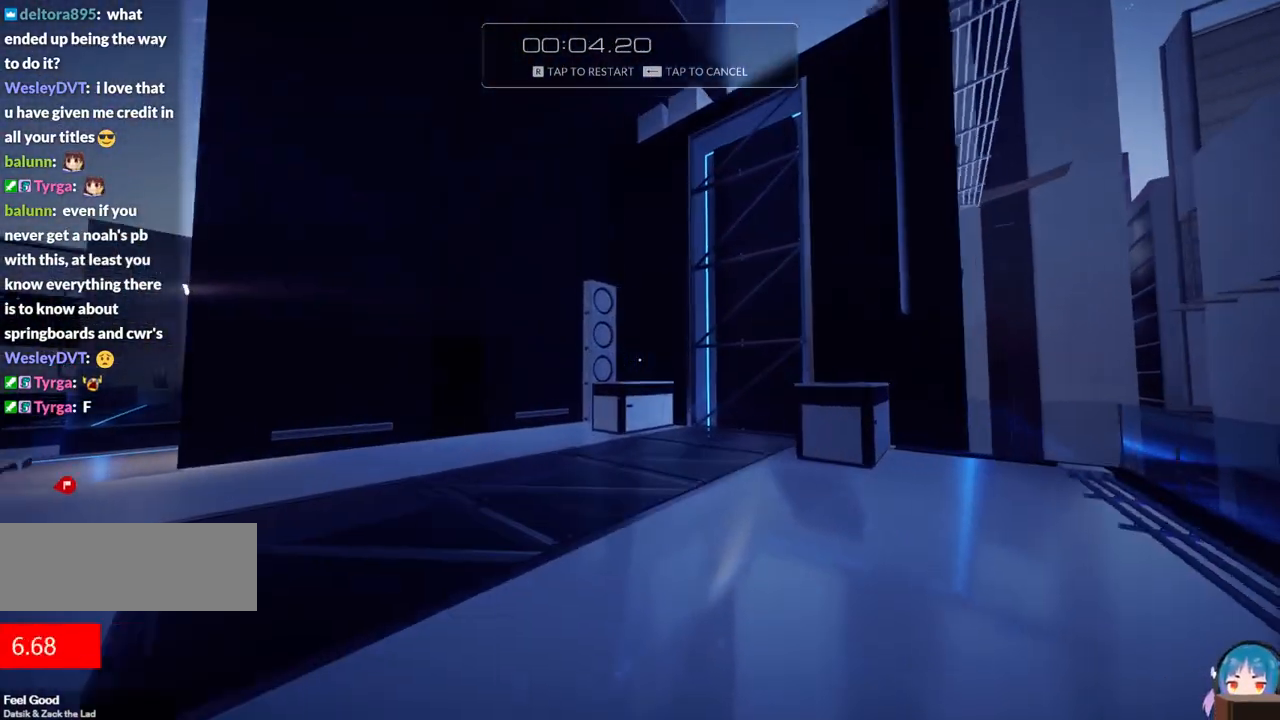
{"keys": [], "events": [[250, "f", "down"], [300, "q", "down"], [400, "f", "up"], [400, "q", "up"], [400, "w", "up"]]}
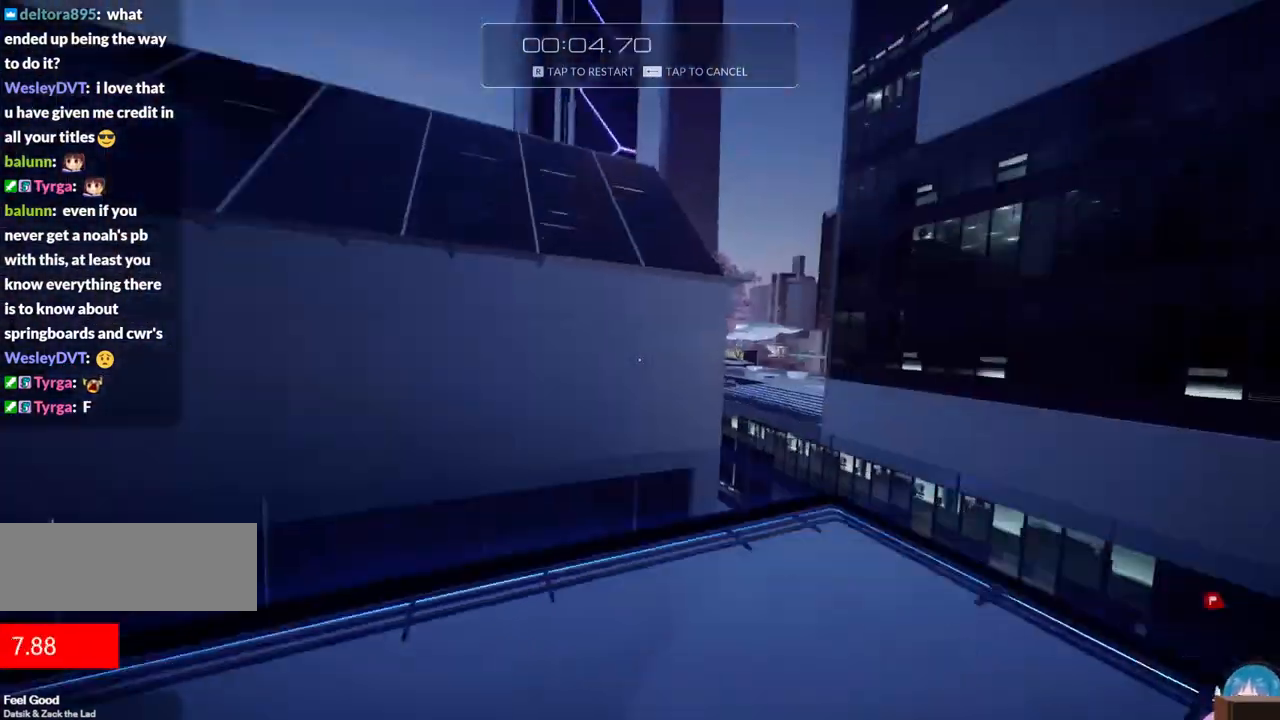
{"keys": [], "events": []}
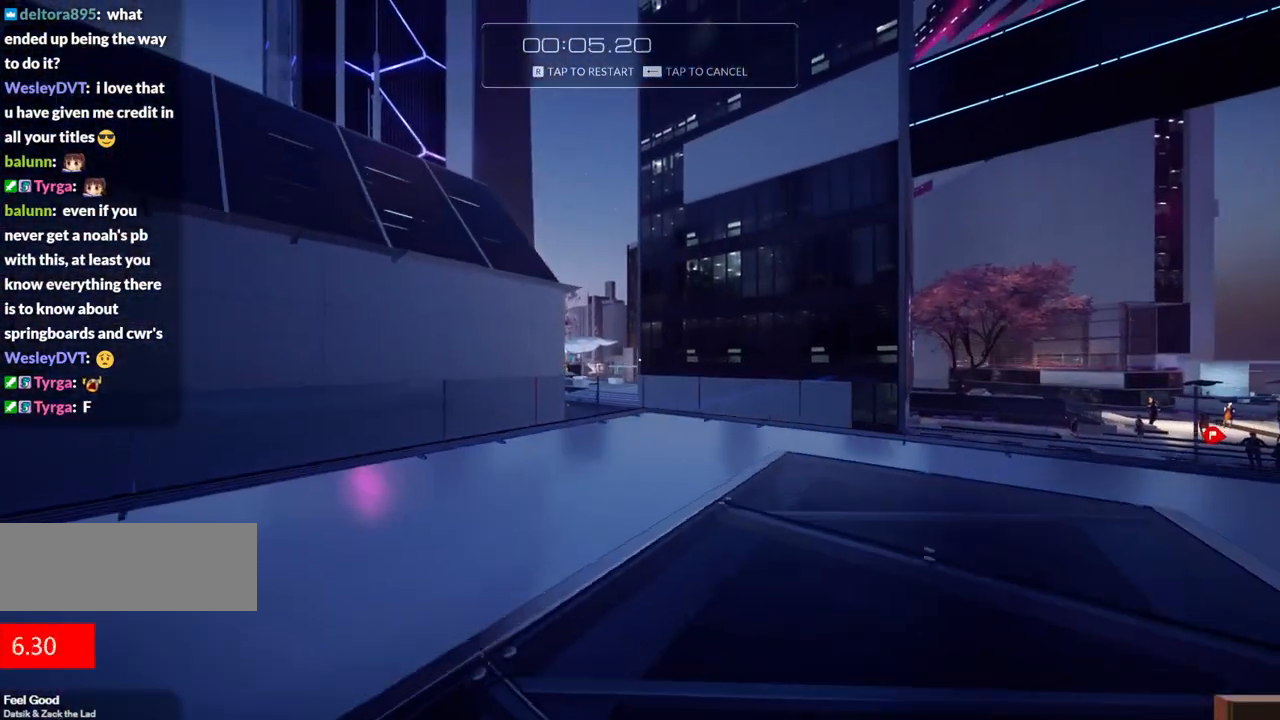
{"keys": [], "events": []}
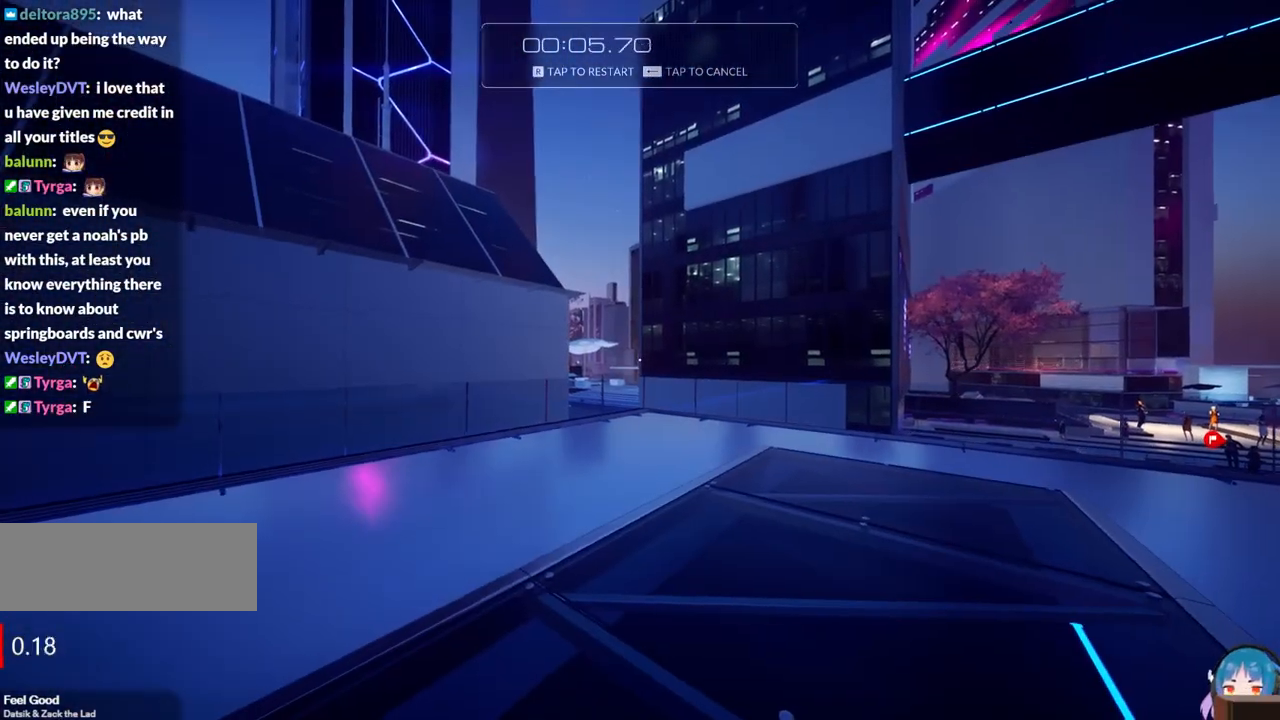
{"keys": [], "events": []}
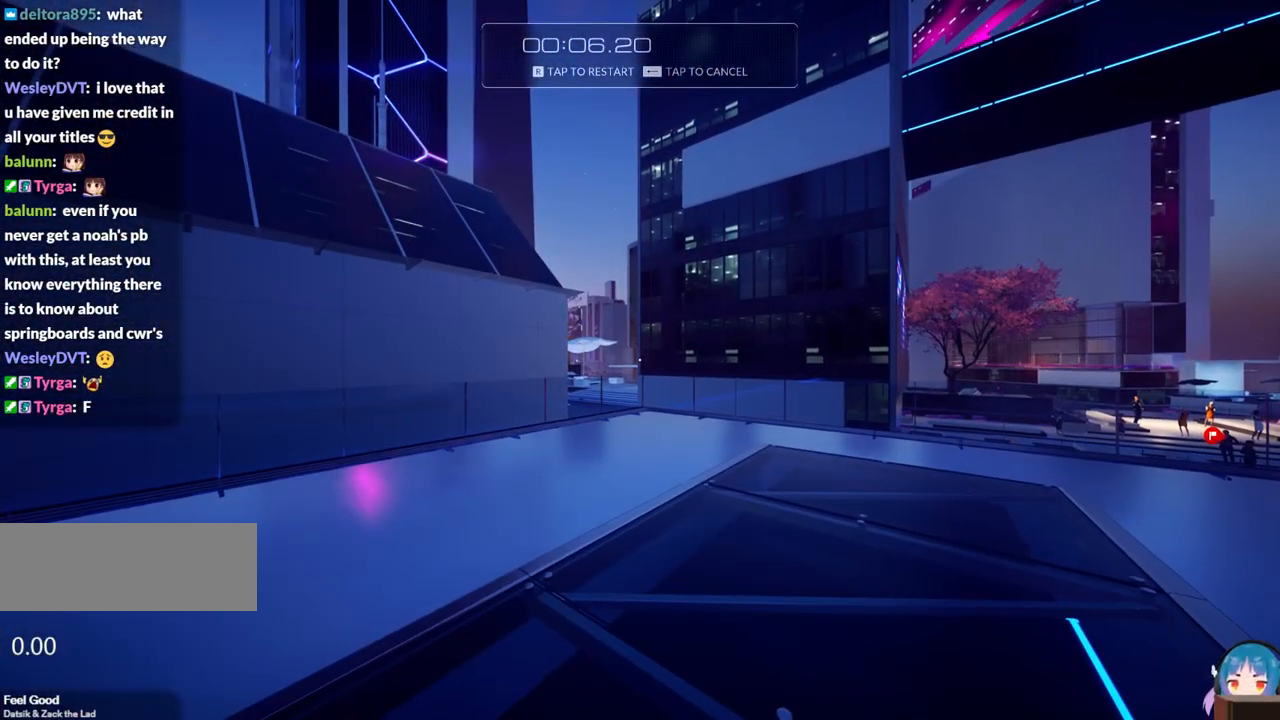
{"keys": [], "events": []}
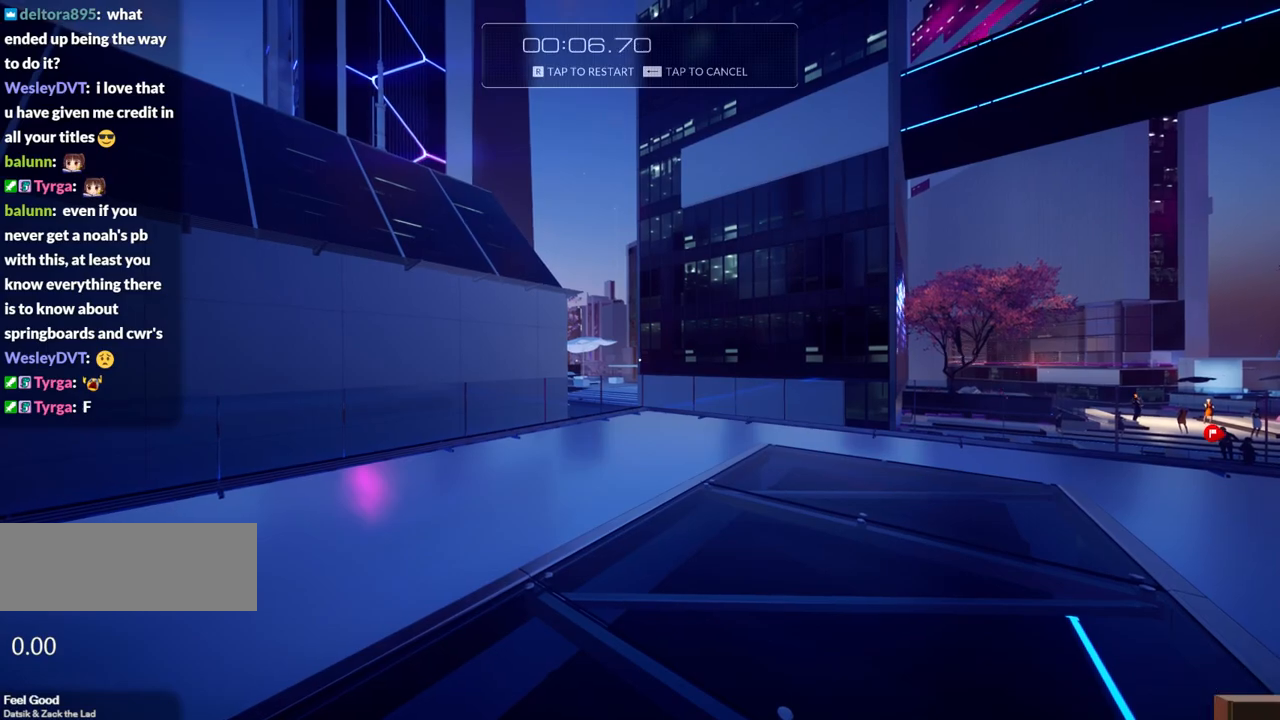
{"keys": [], "events": []}
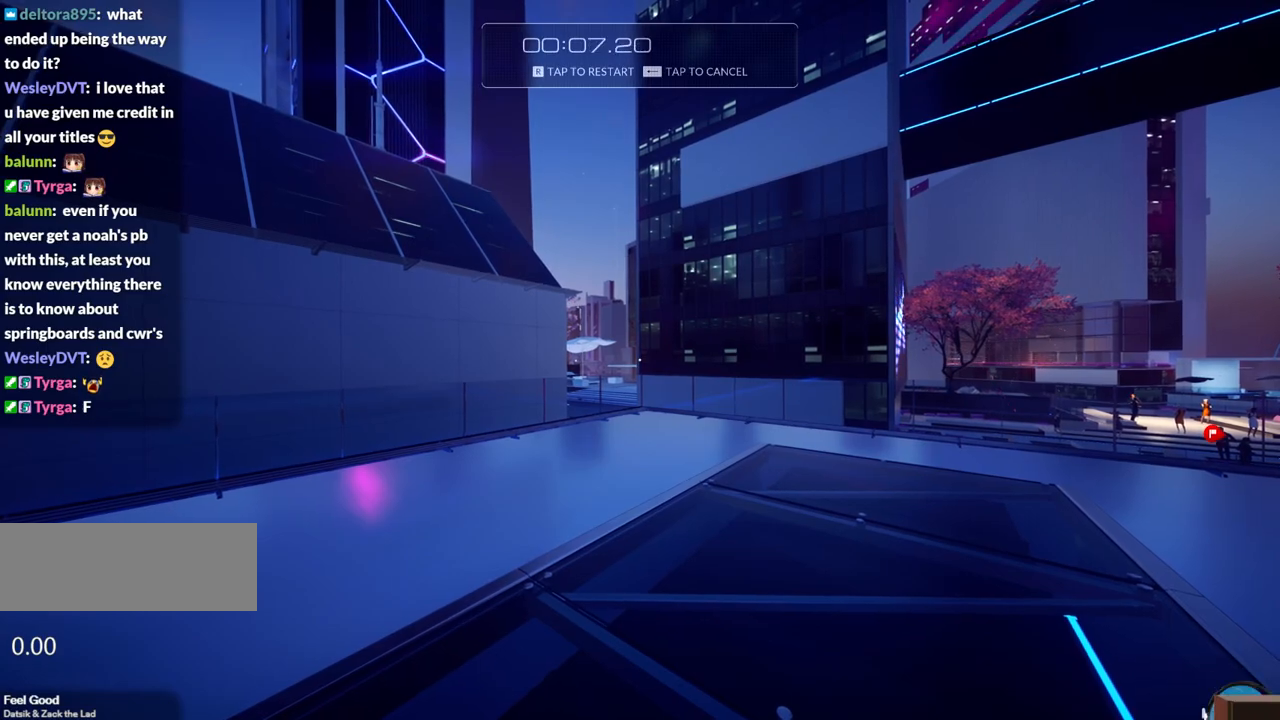
{"keys": ["w"], "events": [[167, "w", "down"]]}
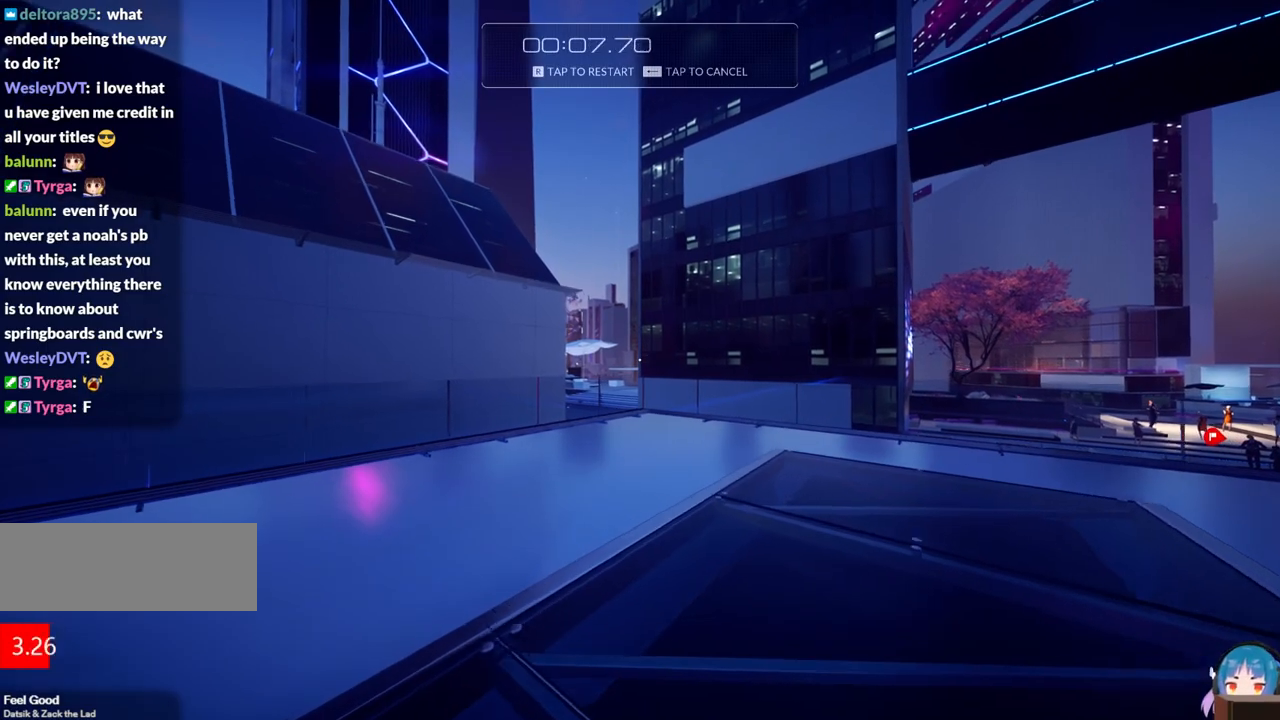
{"keys": ["a", "w"], "events": [[367, "a", "down"]]}
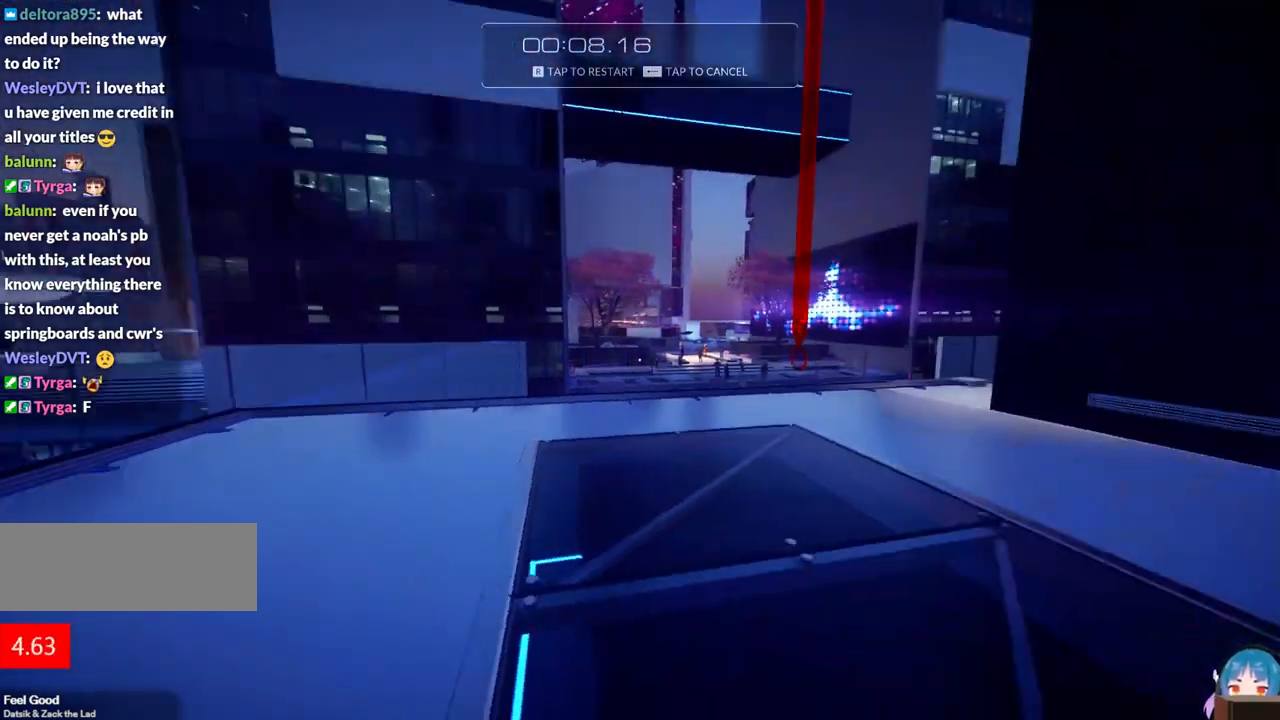
{"keys": ["a"], "events": [[150, "f", "down"], [283, "f", "up"], [433, "w", "up"]]}
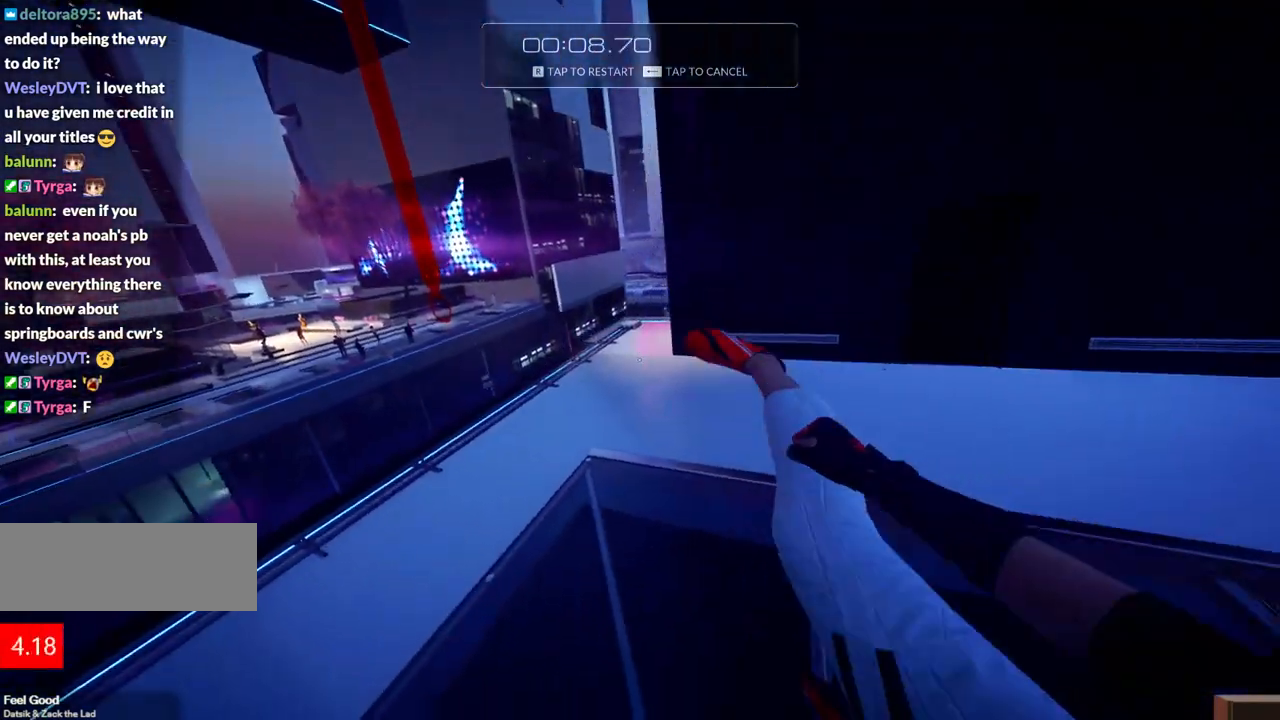
{"keys": ["a", "w"], "events": [[300, "w", "down"]]}
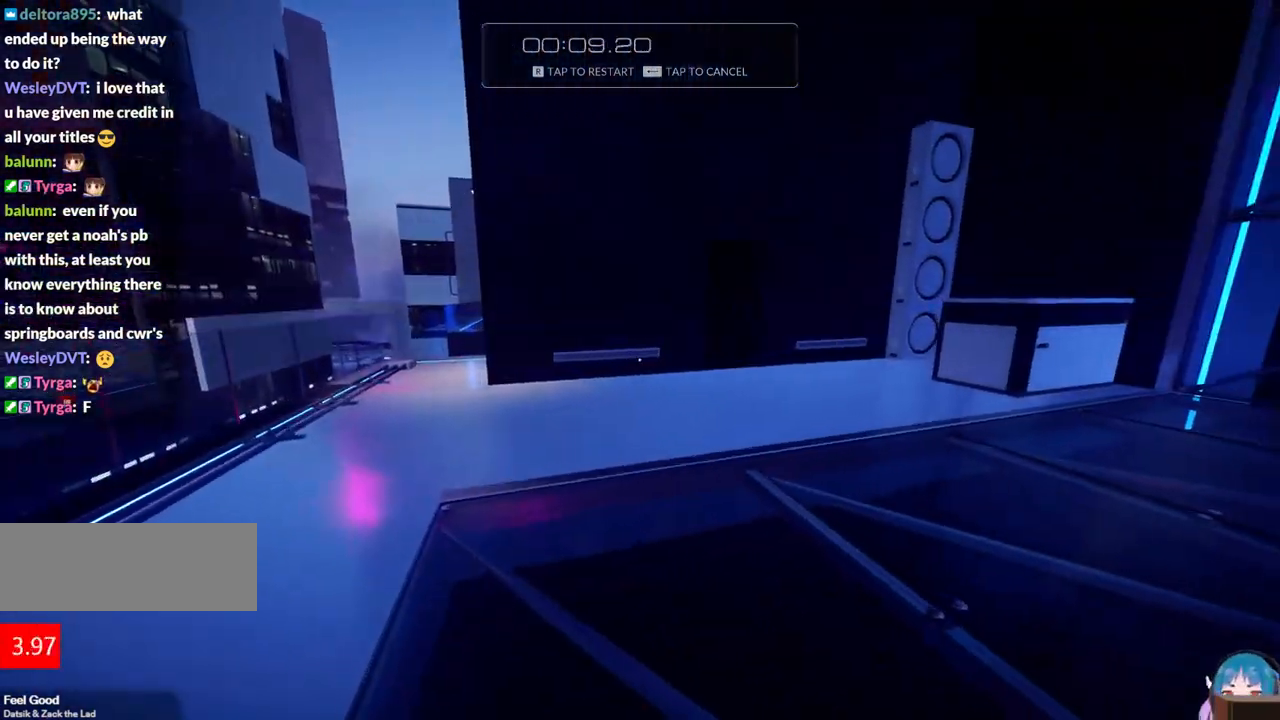
{"keys": ["a", "w"], "events": [[267, "f", "down"], [417, "f", "up"]]}
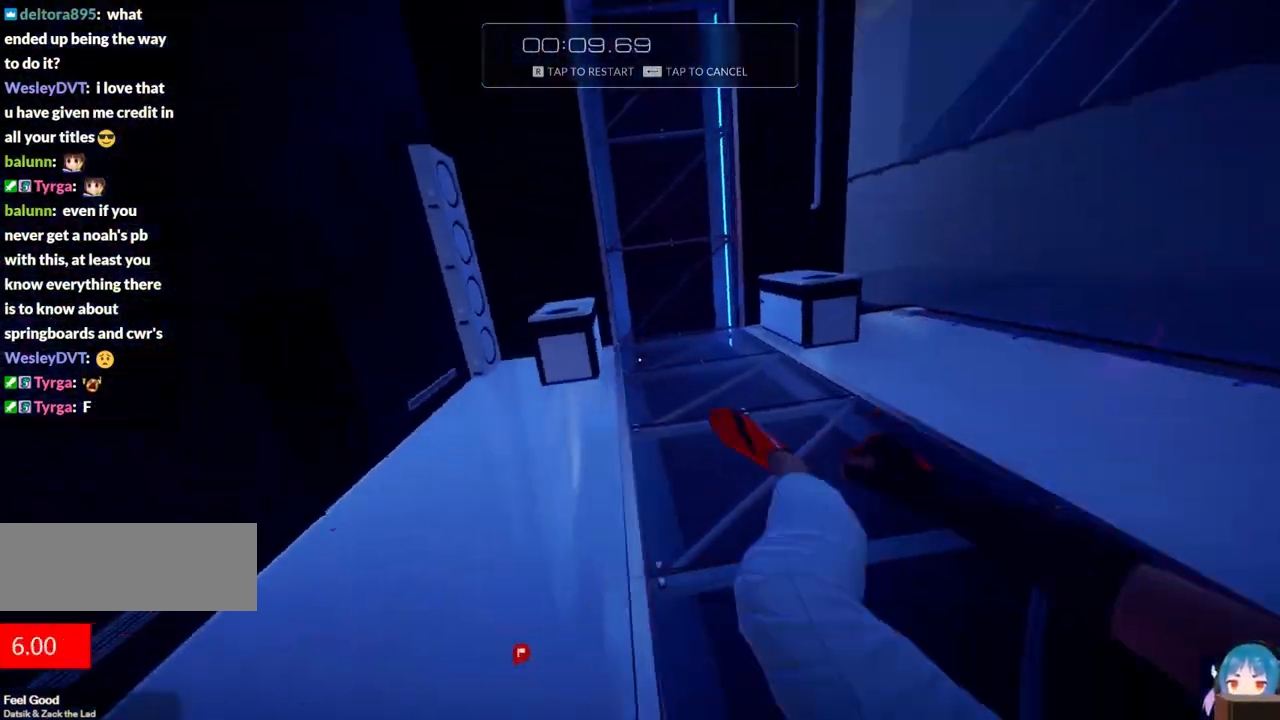
{"keys": ["a", "w"], "events": []}
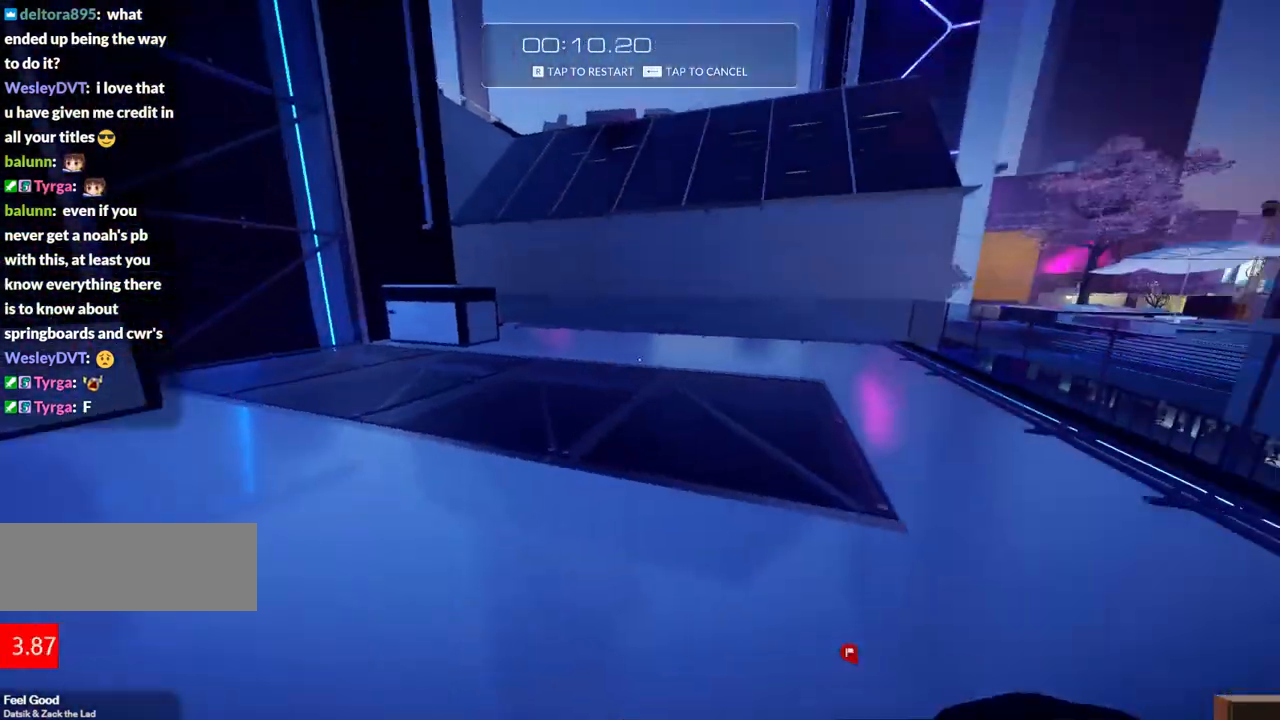
{"keys": ["f", "w"], "events": [[117, "a", "up"], [250, "shift", "down"], [450, "shift", "up"], [483, "f", "down"]]}
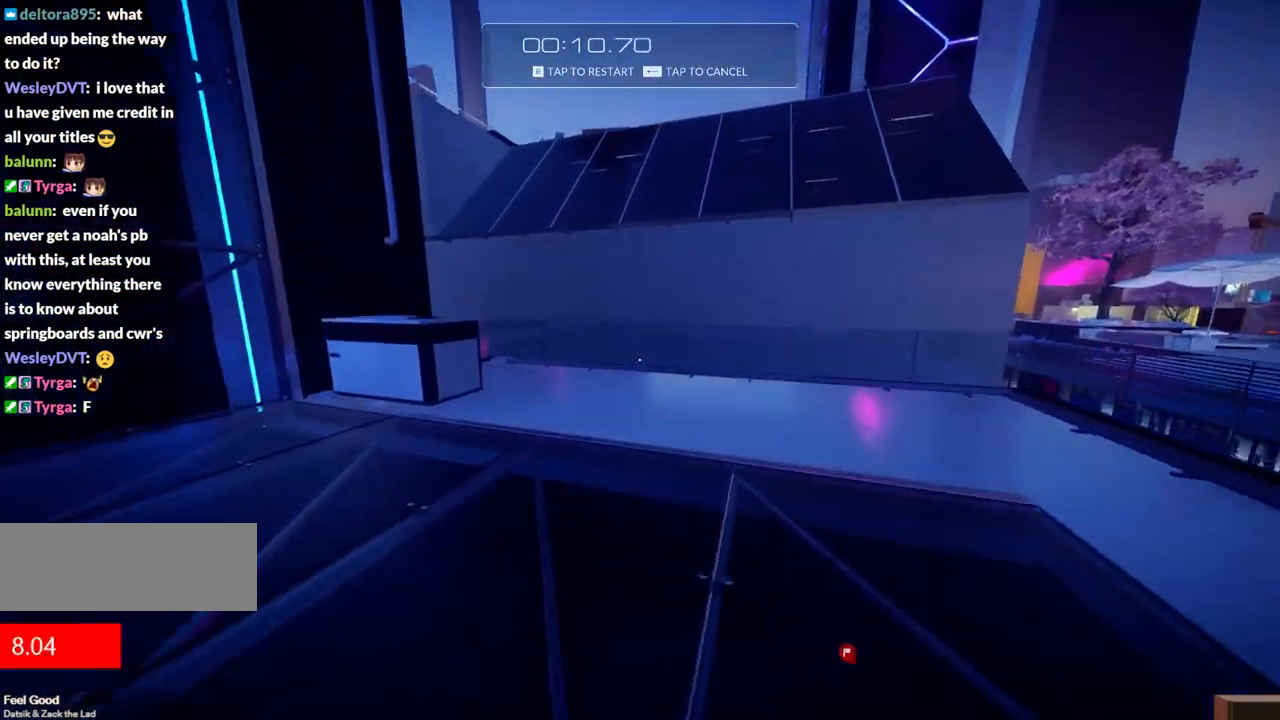
{"keys": ["w"], "events": [[133, "f", "up"]]}